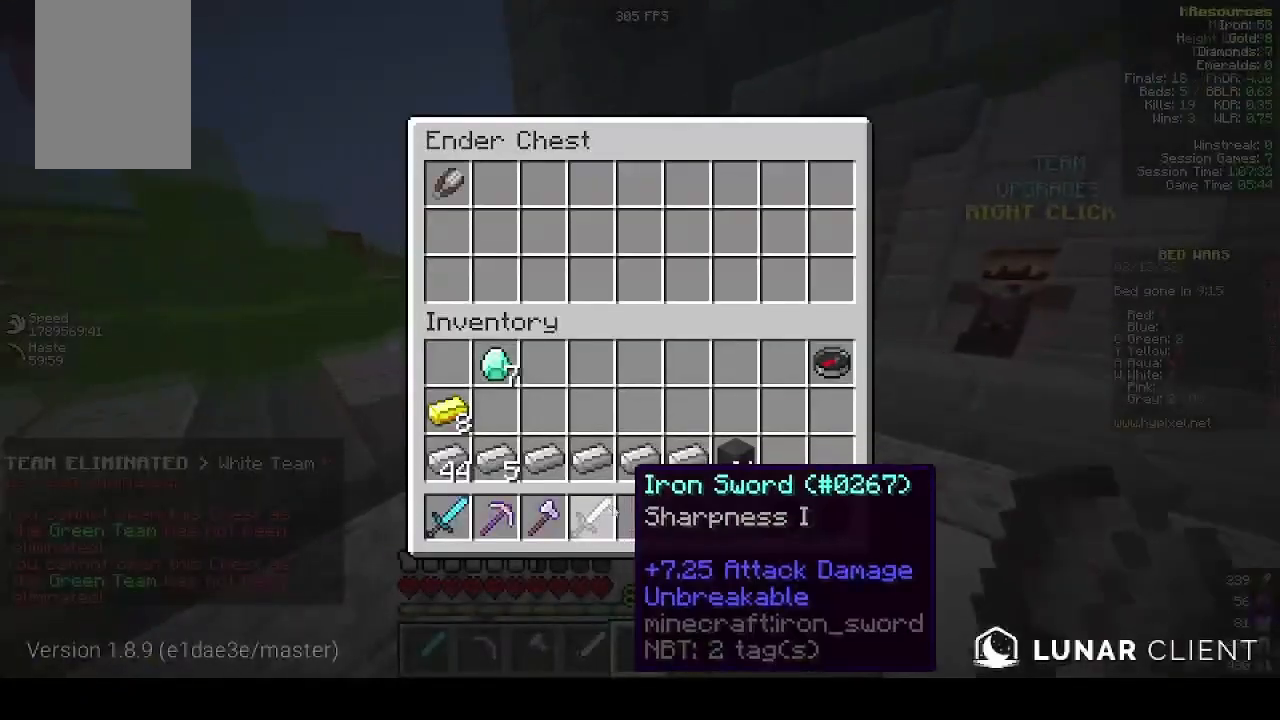
Gameplay with keyboard and mouse; each line is a JSON object with the keys and mouse buttons held at the frame after it. "events" lists presses ("down") and releases ("up") of "a", "d", "s", "w", "mouse_left" and "mouse_right" between this image and that frame as [ms after this image, input, new state], when the widget could be followed in between. "mouse_left", "mouse_right" = the "left", "right" buttons of the "mouse" list. No other keys are recorded. Fast repeated clicks can show as one long hold. Mouse movement is not recorded.
{"keys": [], "mouse": [], "events": []}
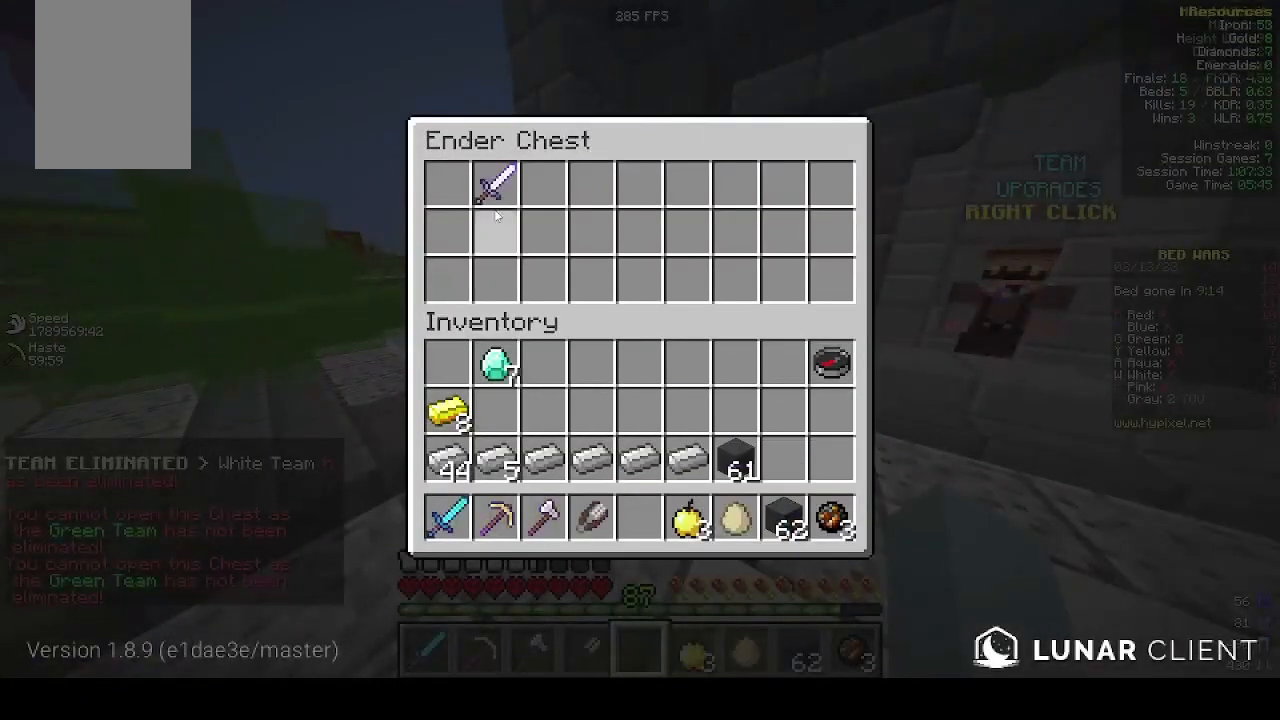
{"keys": [], "mouse": [], "events": []}
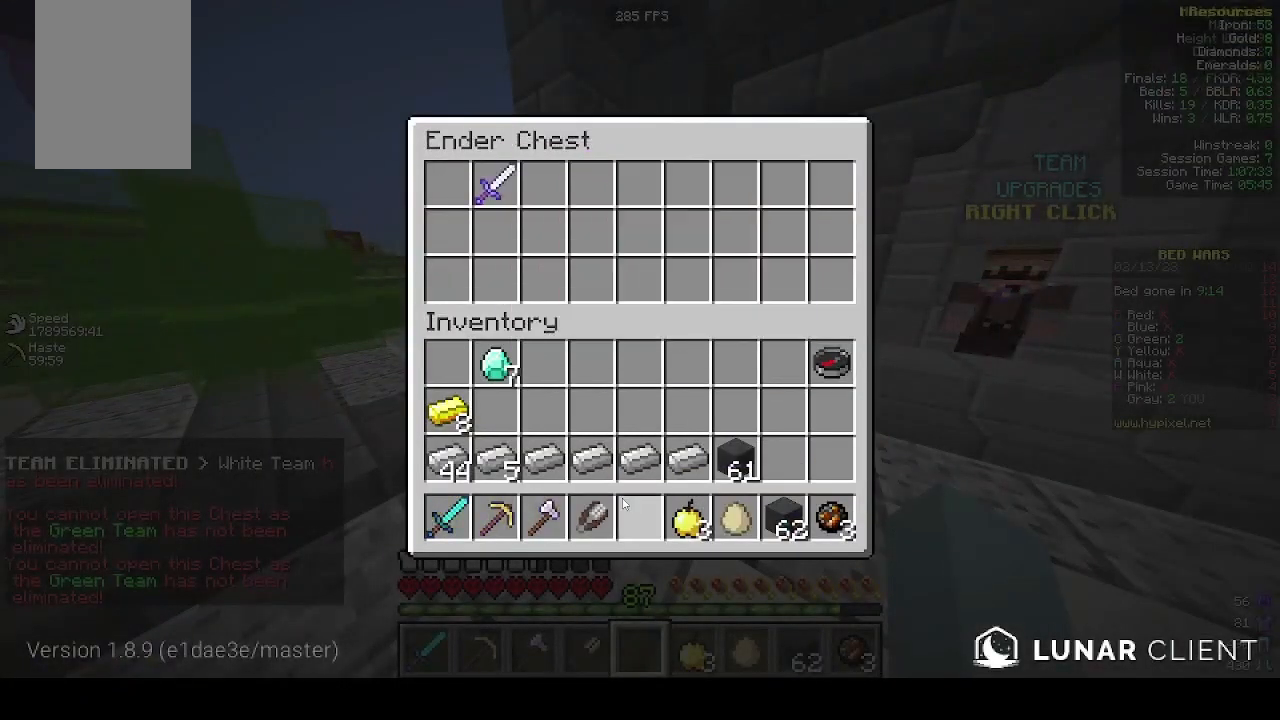
{"keys": [], "mouse": [], "events": []}
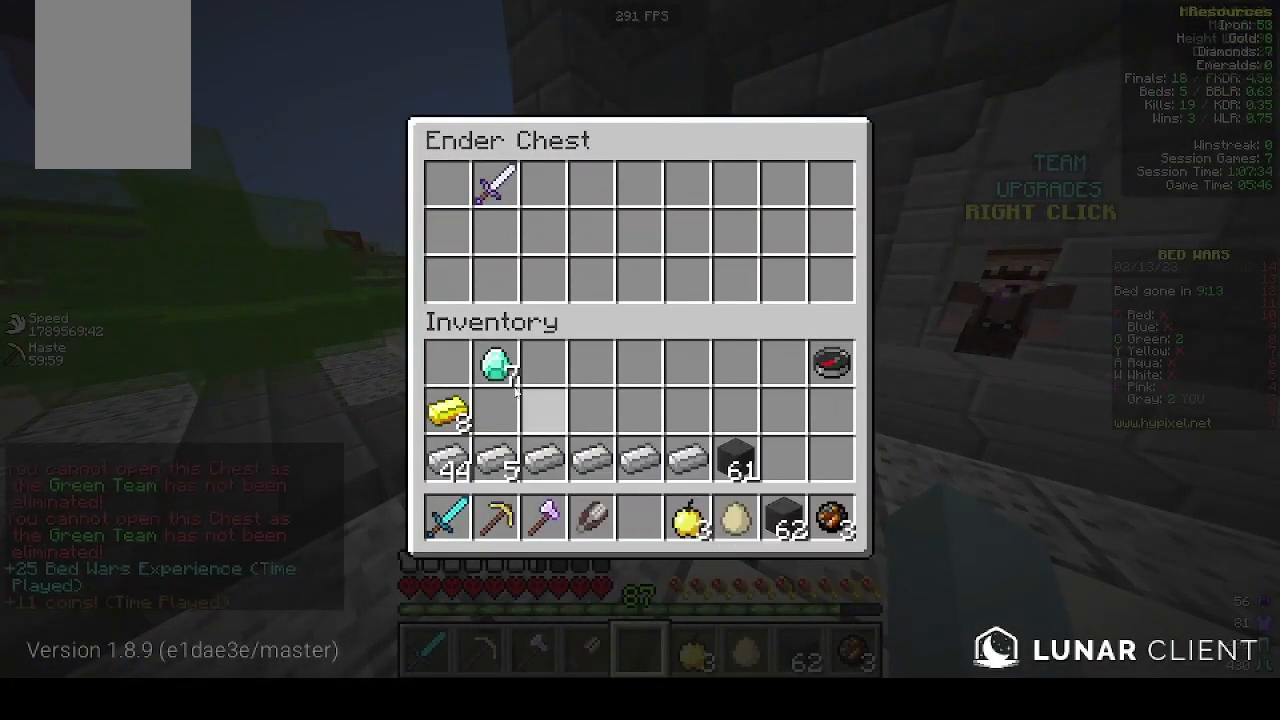
{"keys": ["w"], "mouse": [], "events": [[333, "w", "down"]]}
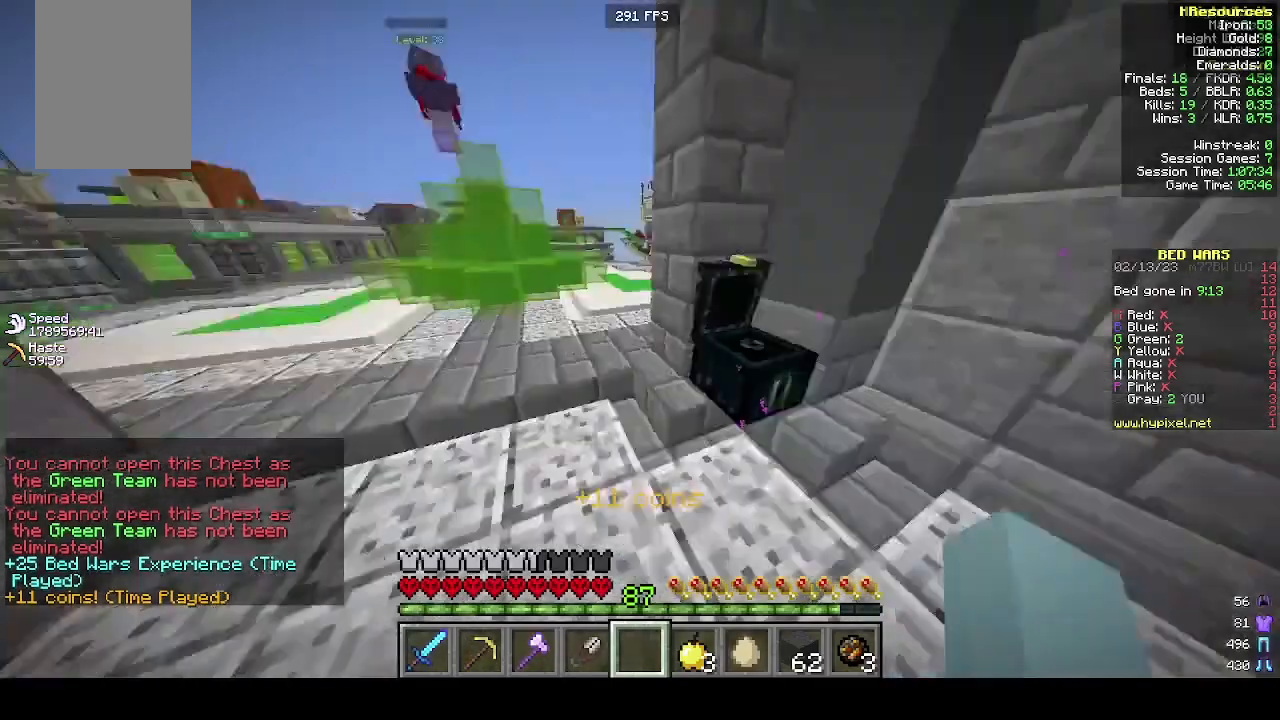
{"keys": [], "mouse": [], "events": [[200, "w", "up"]]}
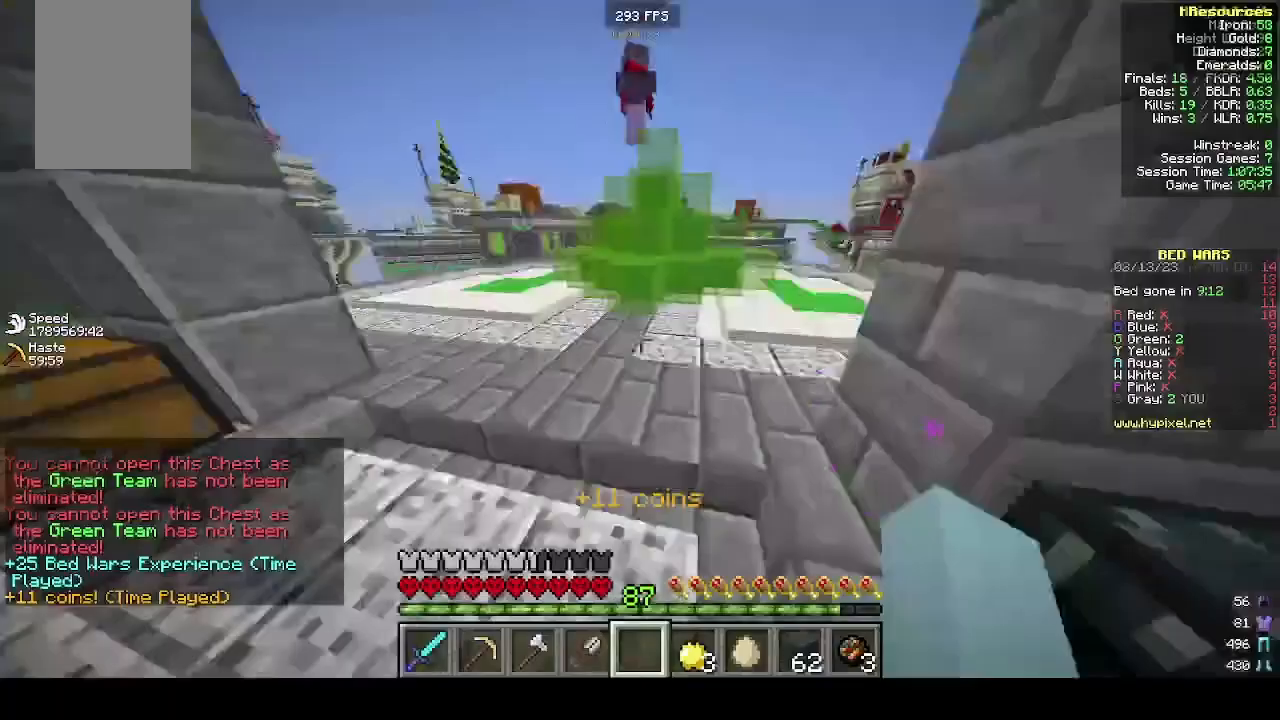
{"keys": [], "mouse": []}
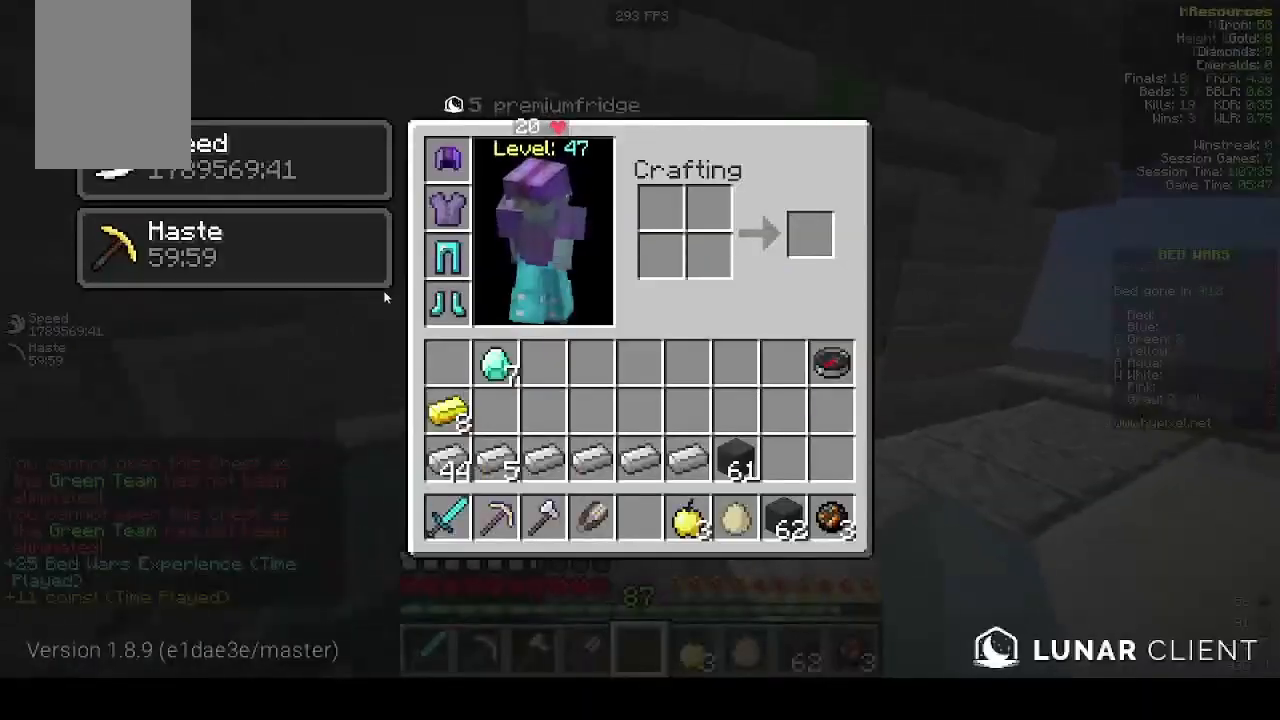
{"keys": [], "mouse": [], "events": []}
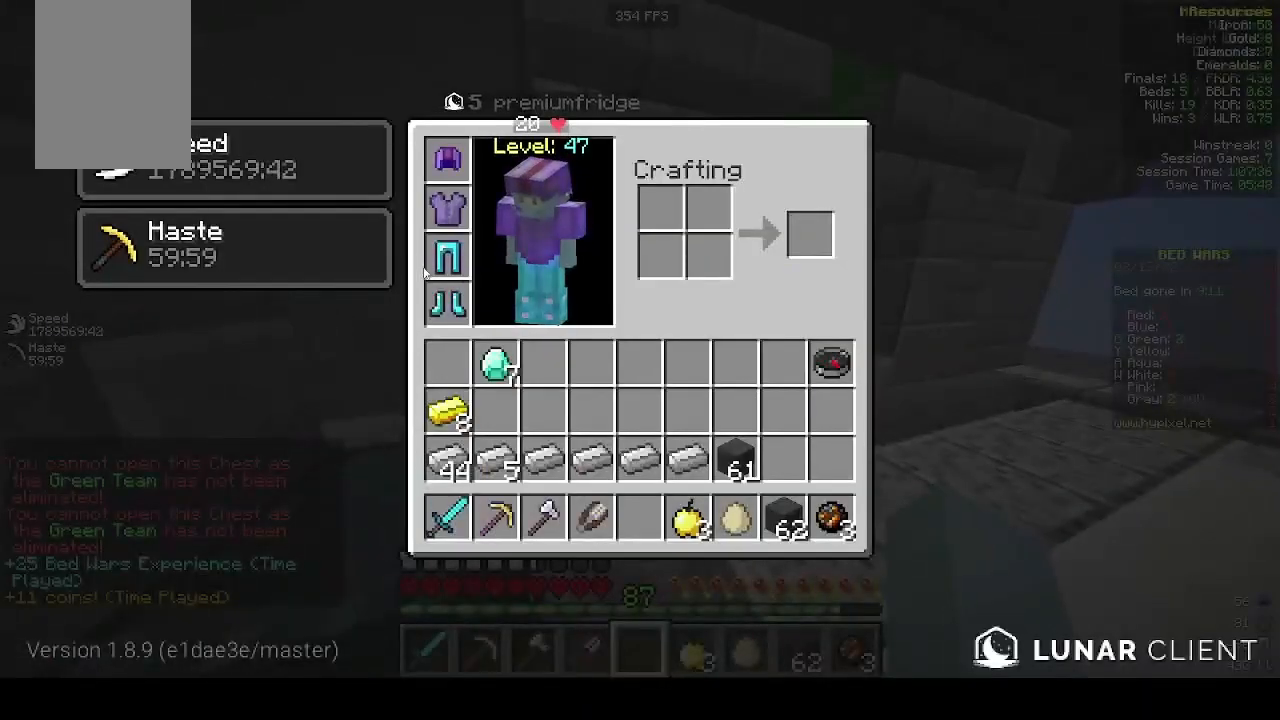
{"keys": [], "mouse": [], "events": []}
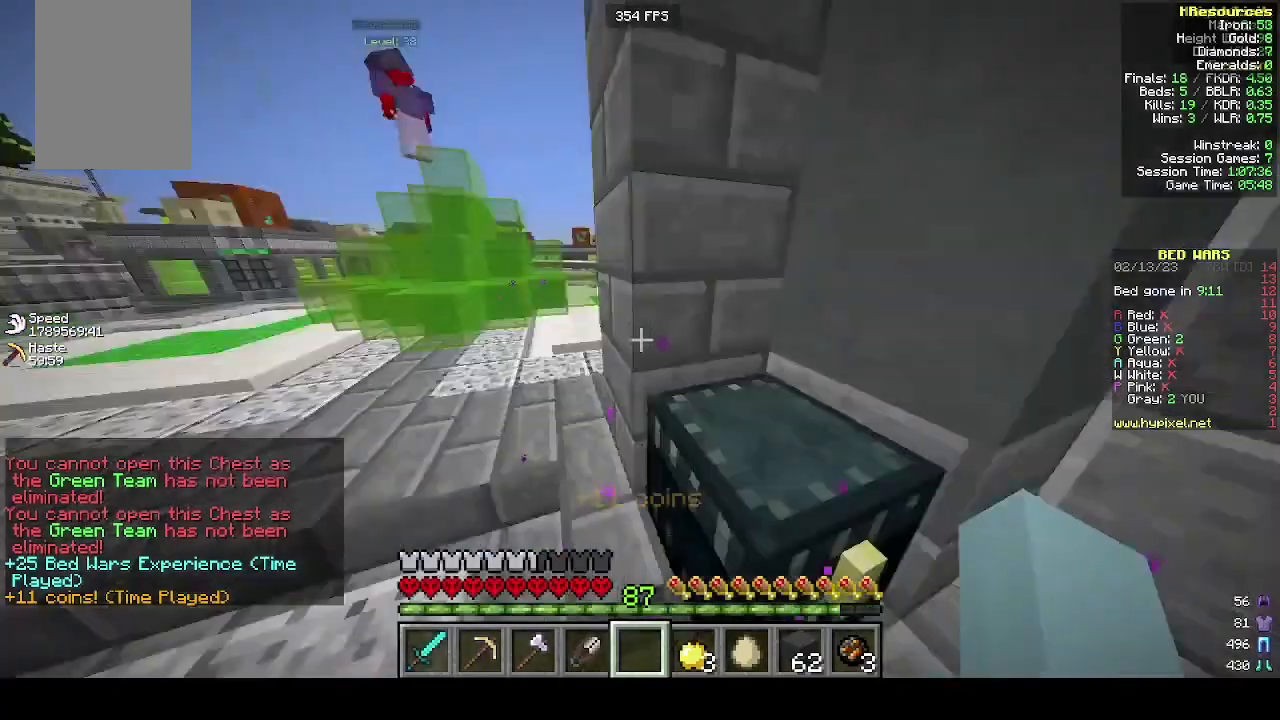
{"keys": ["w"], "mouse": [], "events": [[100, "w", "down"]]}
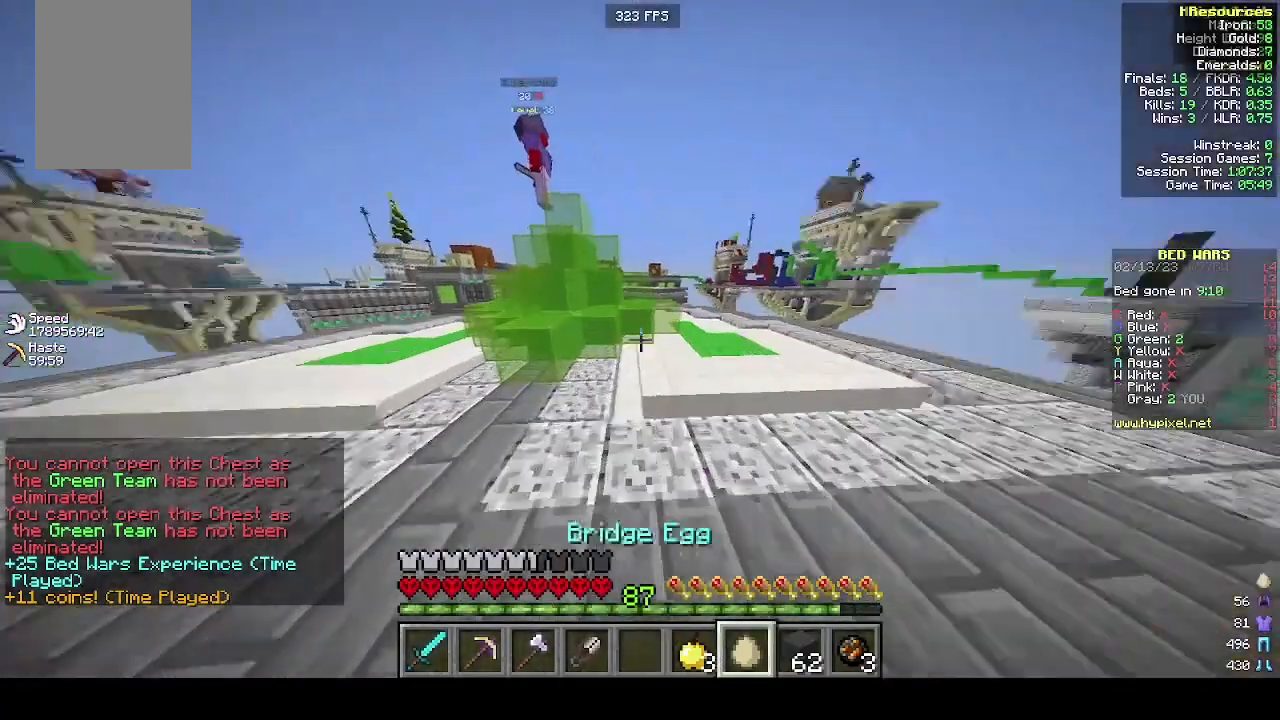
{"keys": ["w"], "mouse": [], "events": []}
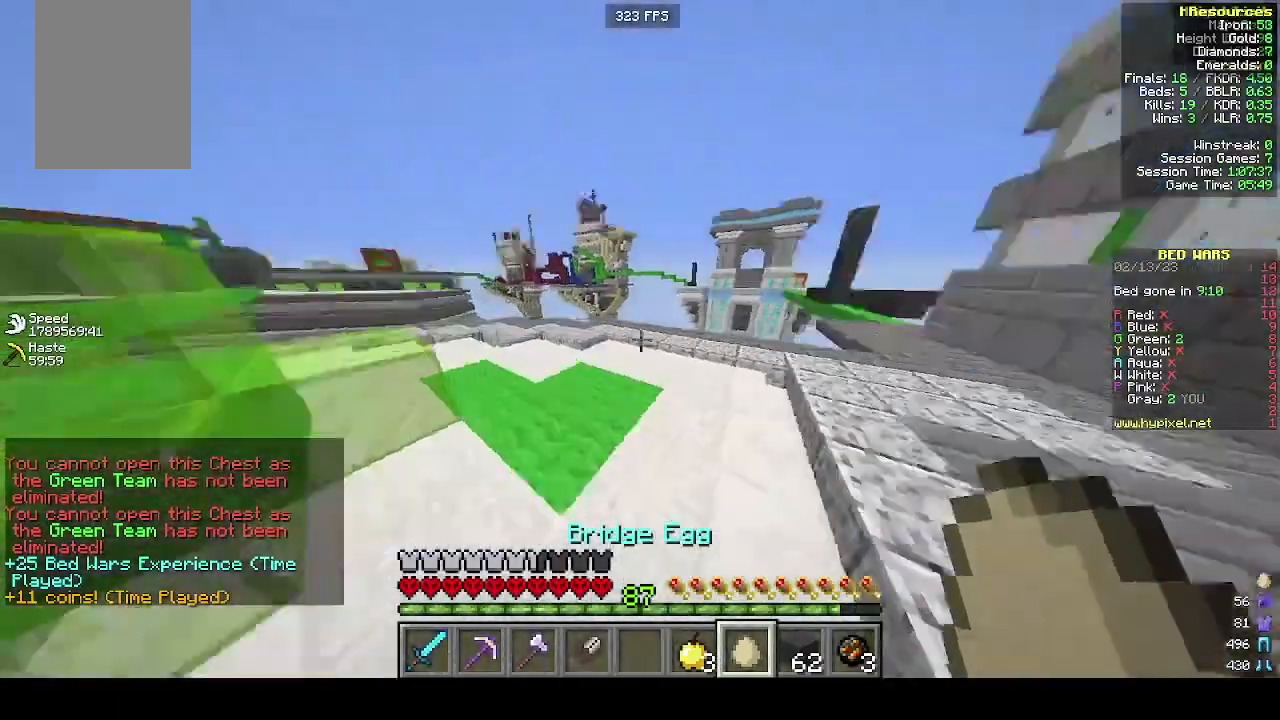
{"keys": ["w"], "mouse": [], "events": [[100, "d", "down"], [500, "d", "up"]]}
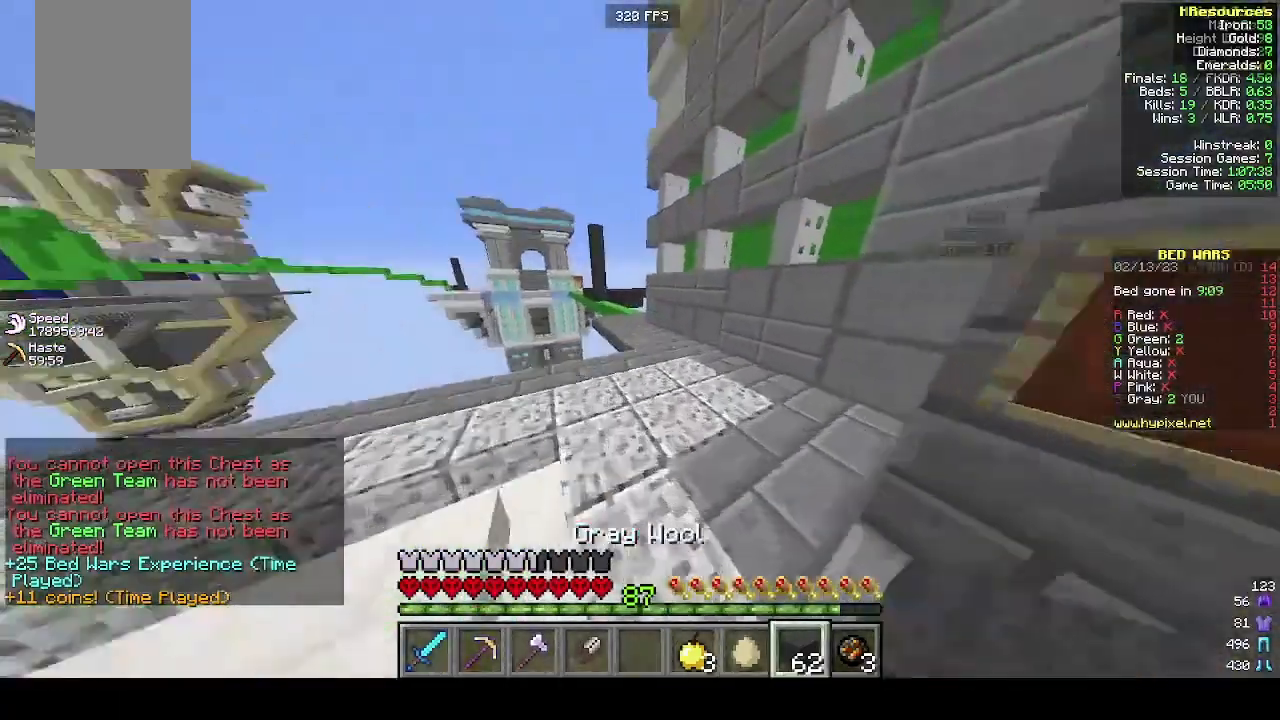
{"keys": ["w"], "mouse": ["left"], "events": [[433, "mouse_left", "down"]]}
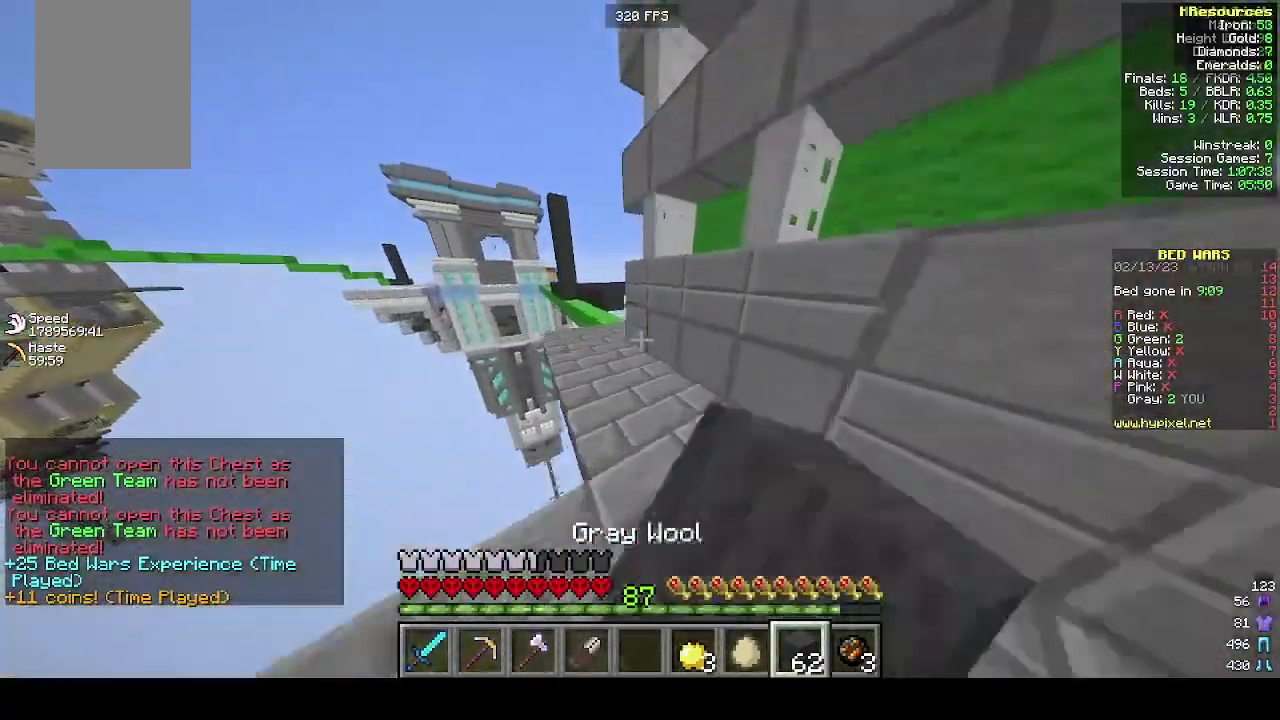
{"keys": ["w"], "mouse": [], "events": [[100, "mouse_left", "up"]]}
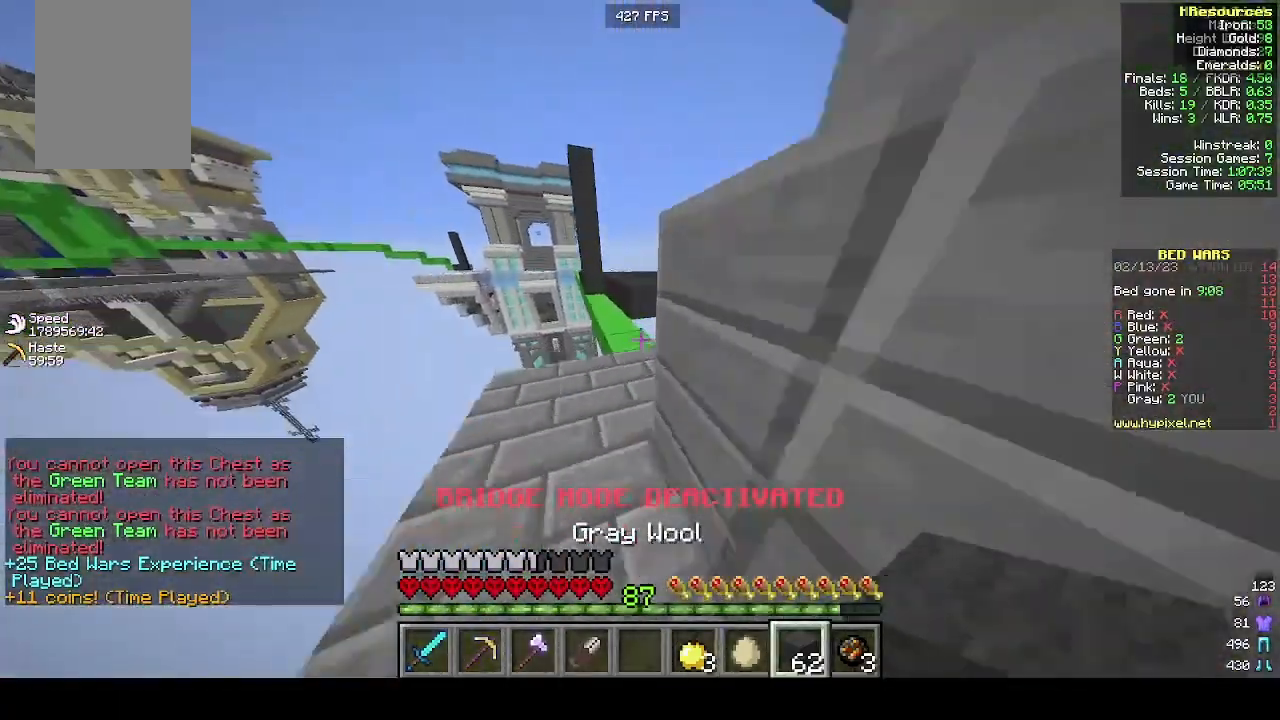
{"keys": ["w"], "mouse": [], "events": []}
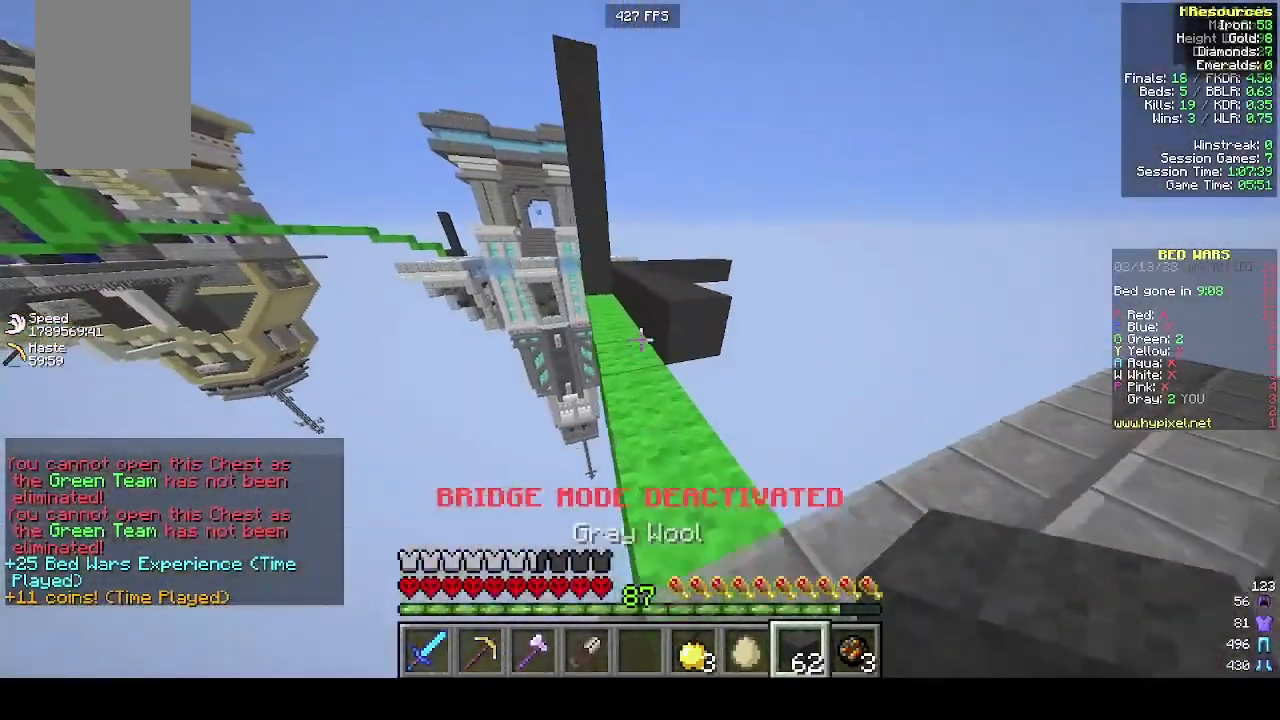
{"keys": ["w"], "mouse": [], "events": []}
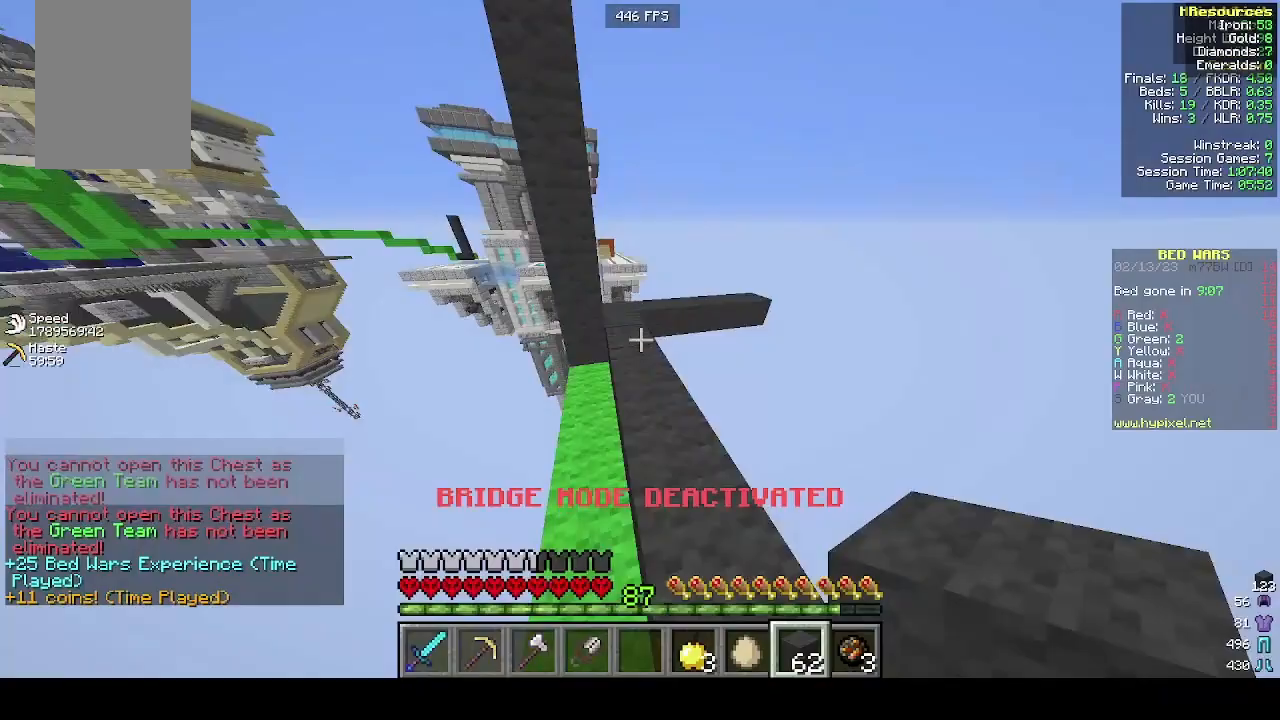
{"keys": ["w"], "mouse": [], "events": []}
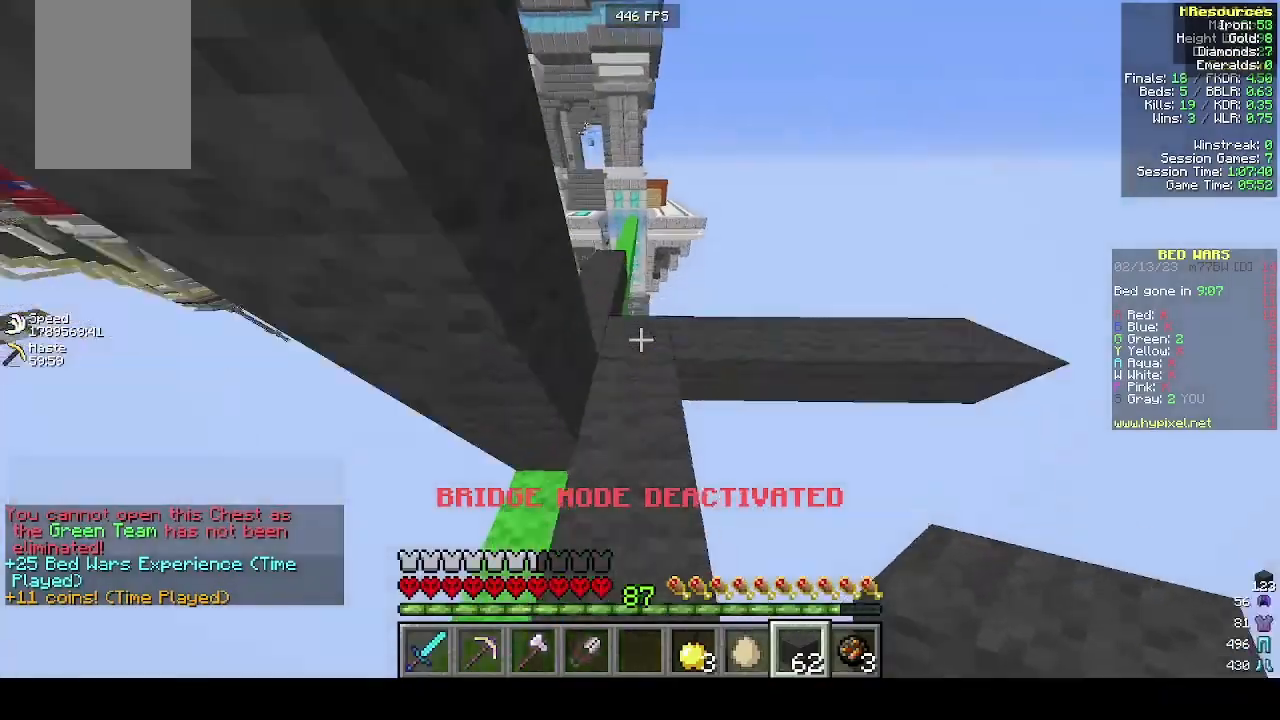
{"keys": ["w"], "mouse": [], "events": []}
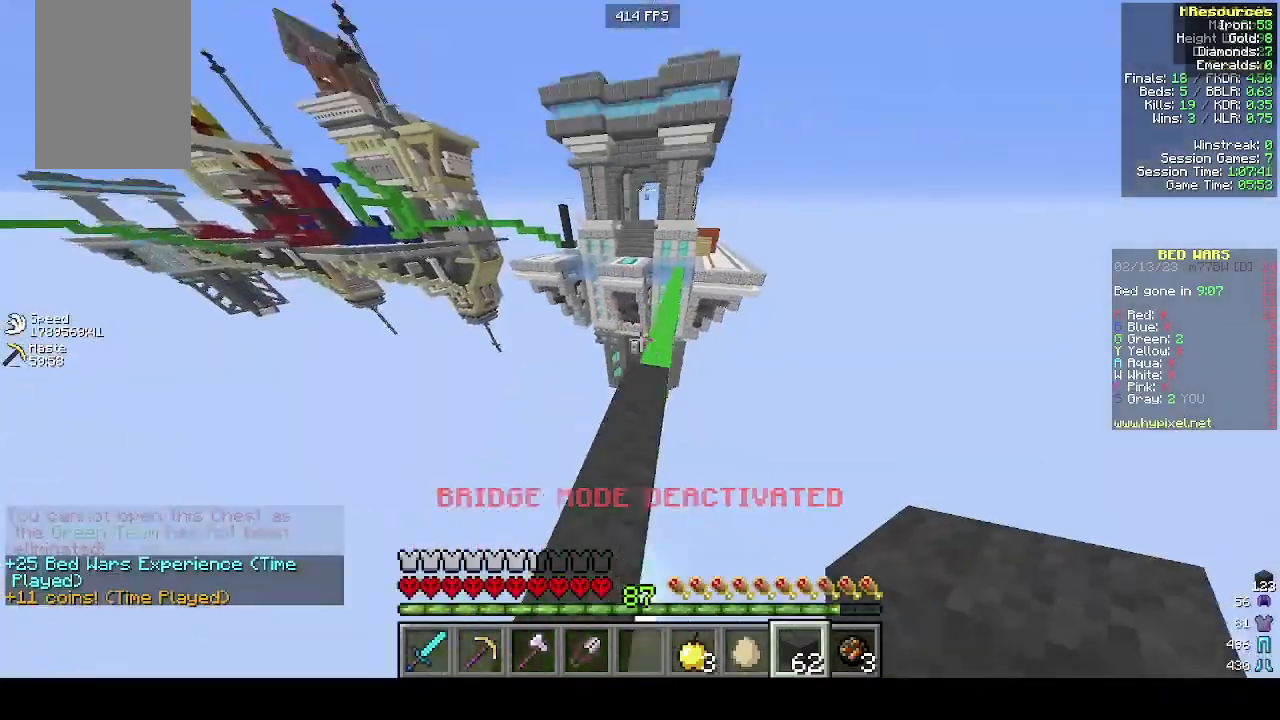
{"keys": ["w"], "mouse": [], "events": []}
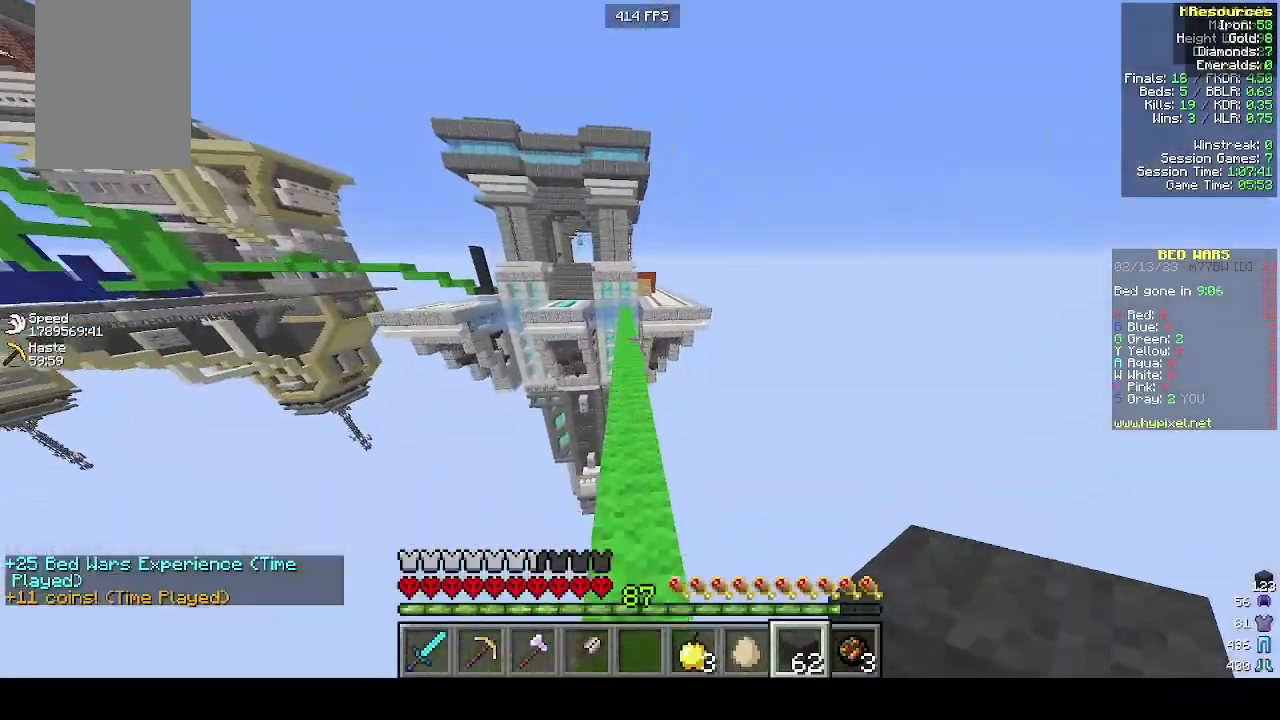
{"keys": ["w"], "mouse": [], "events": []}
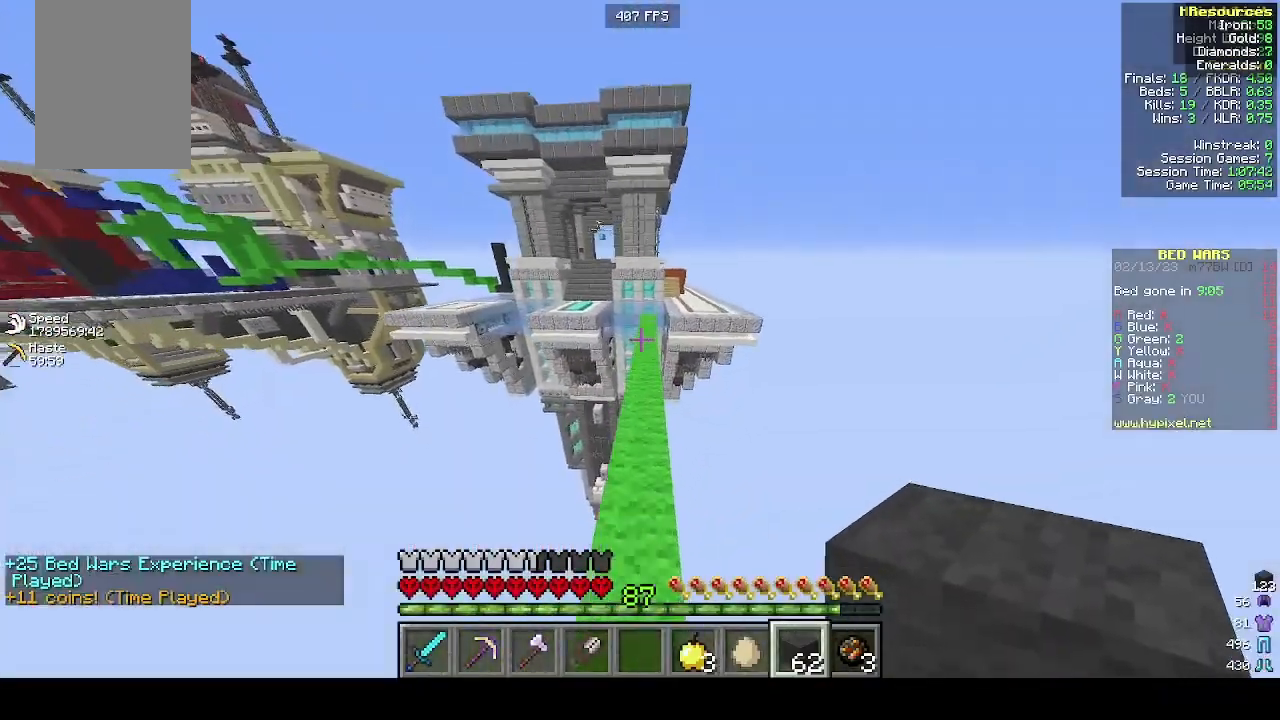
{"keys": ["w"], "mouse": [], "events": []}
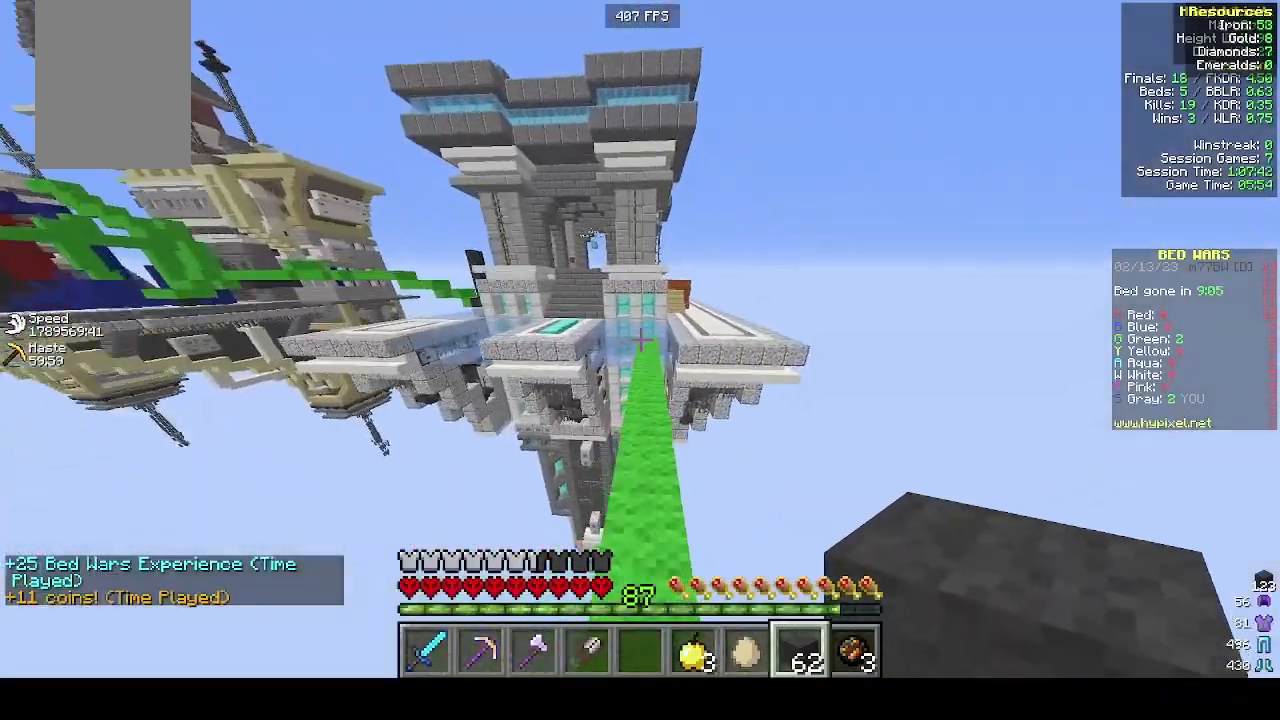
{"keys": ["w"], "mouse": [], "events": []}
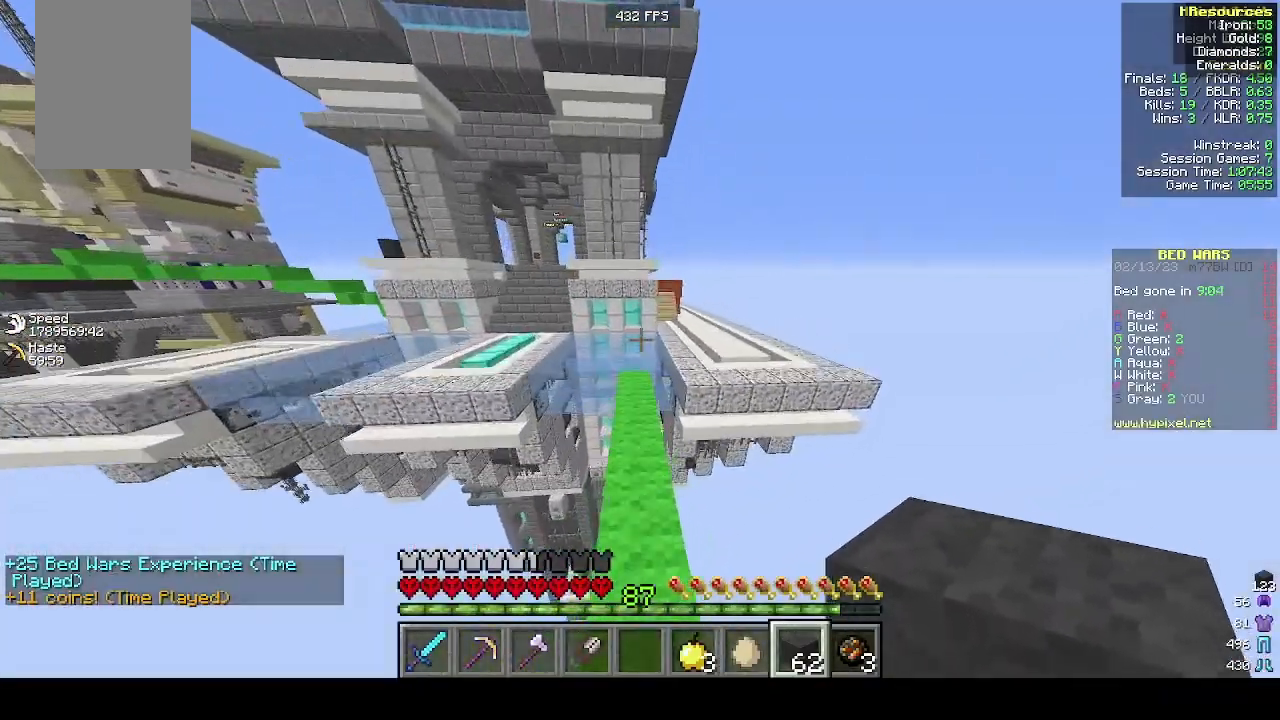
{"keys": ["w"], "mouse": [], "events": []}
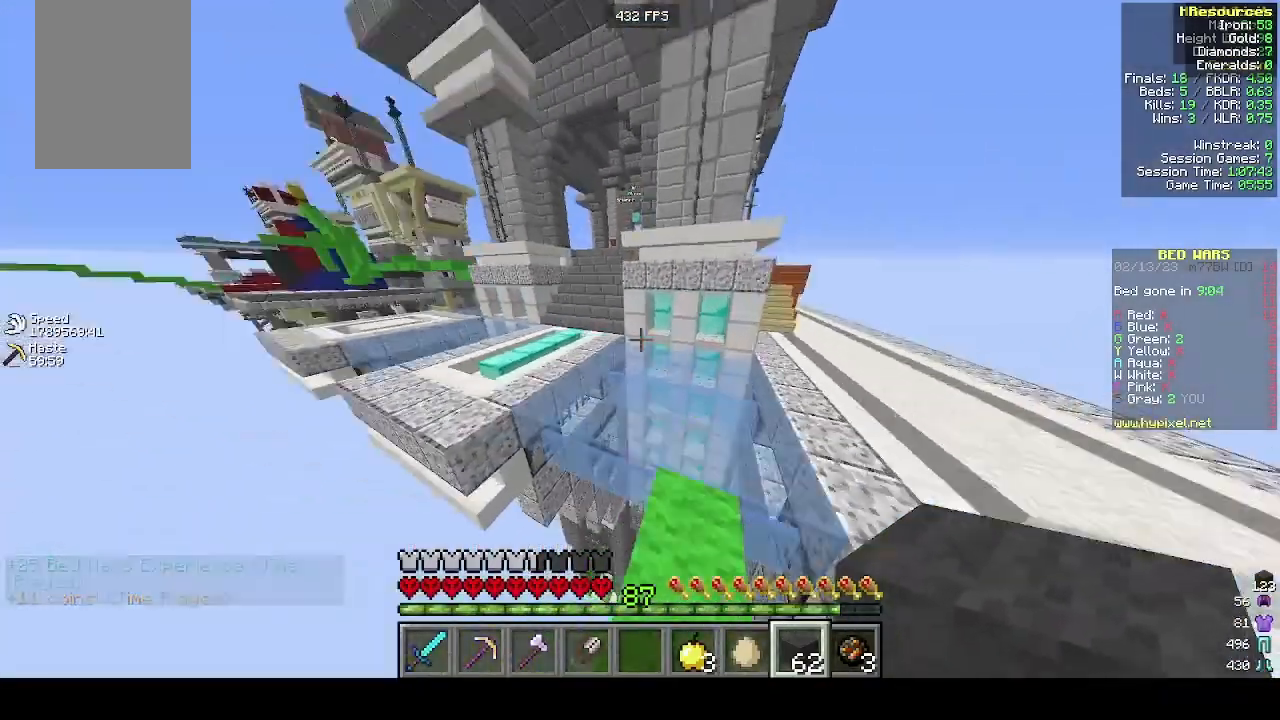
{"keys": ["w"], "mouse": [], "events": [[300, "mouse_left", "down"], [500, "mouse_left", "up"]]}
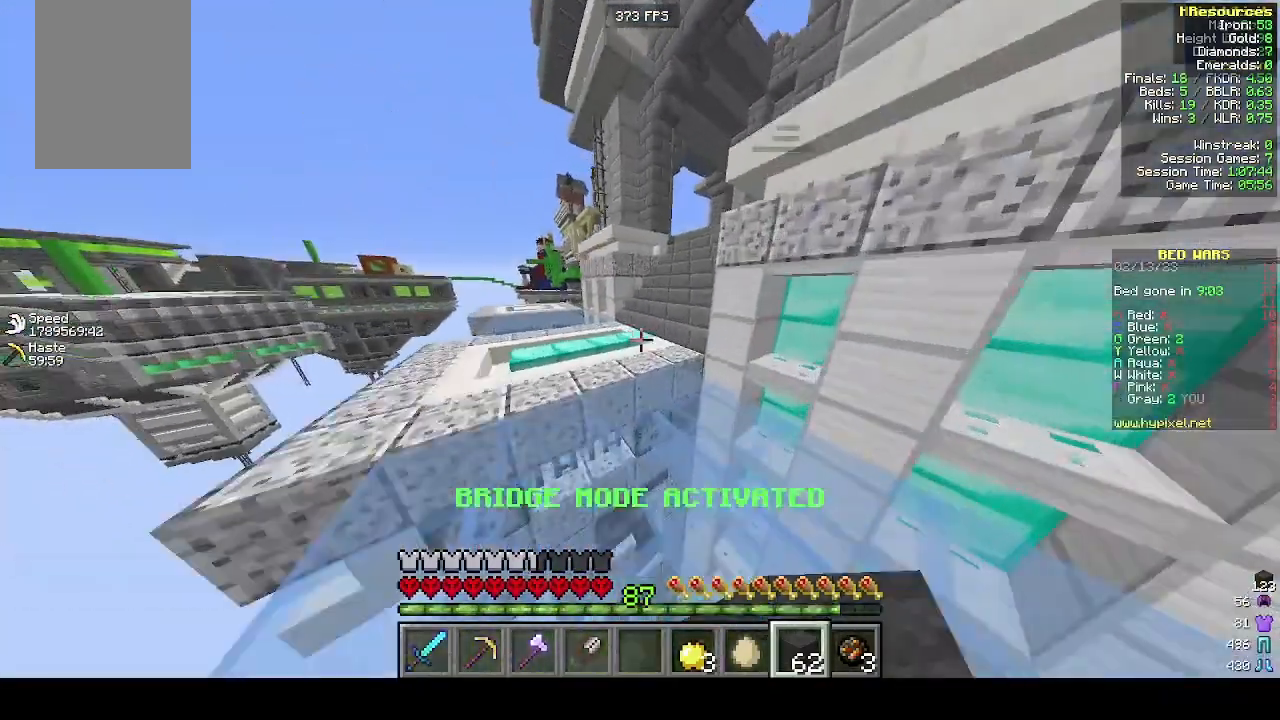
{"keys": ["w"], "mouse": ["left"], "events": [[200, "mouse_left", "down"], [300, "mouse_left", "up"], [433, "mouse_left", "down"]]}
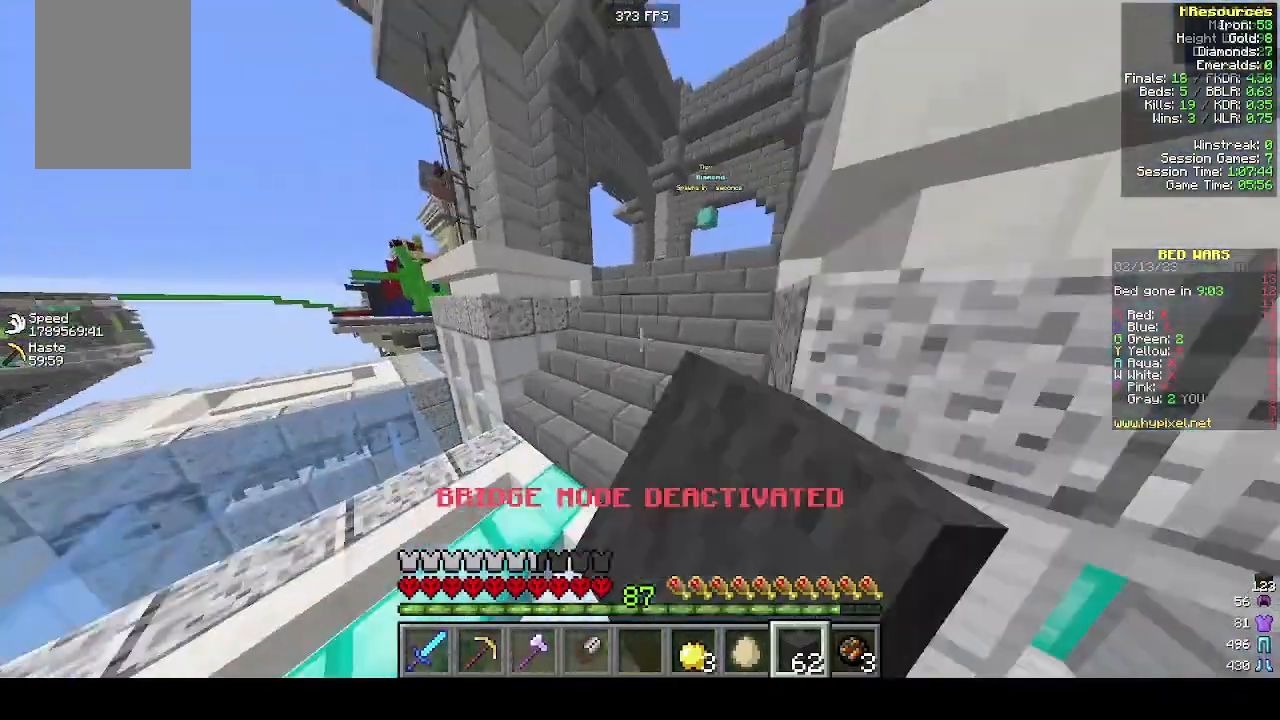
{"keys": ["w"], "mouse": [], "events": [[100, "mouse_left", "up"]]}
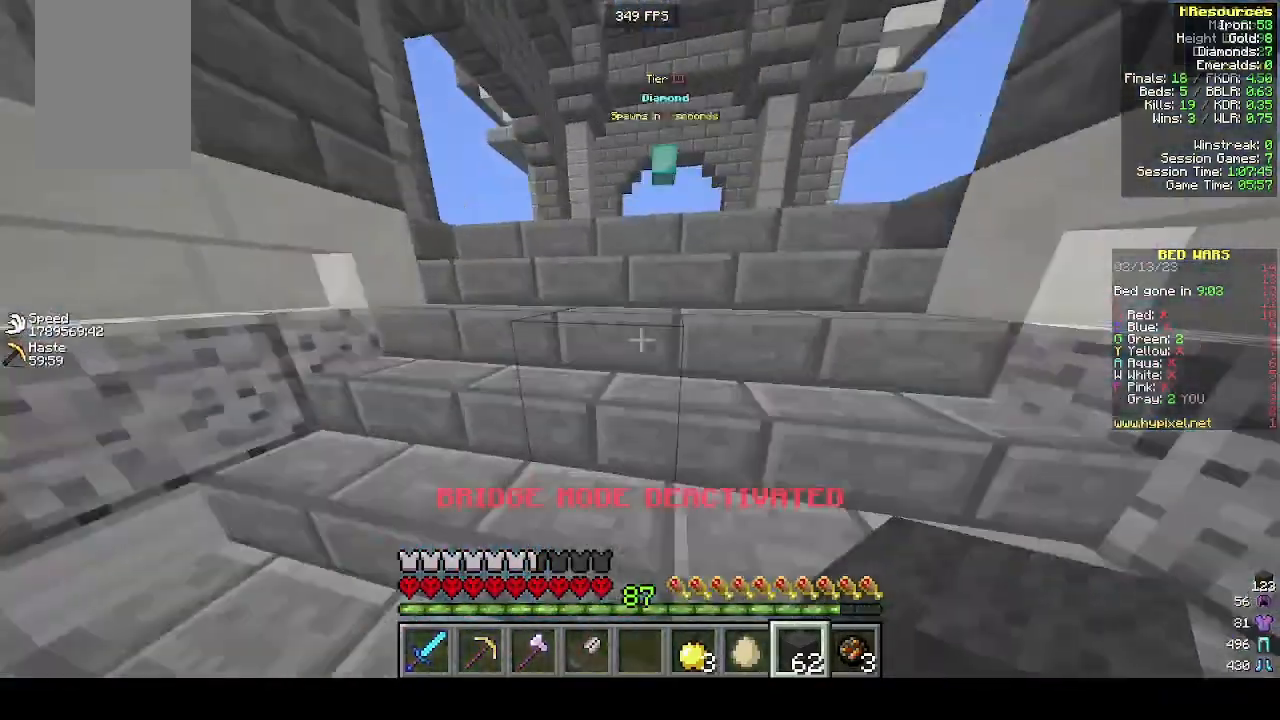
{"keys": ["w"], "mouse": [], "events": [[100, "mouse_left", "down"], [200, "mouse_left", "up"]]}
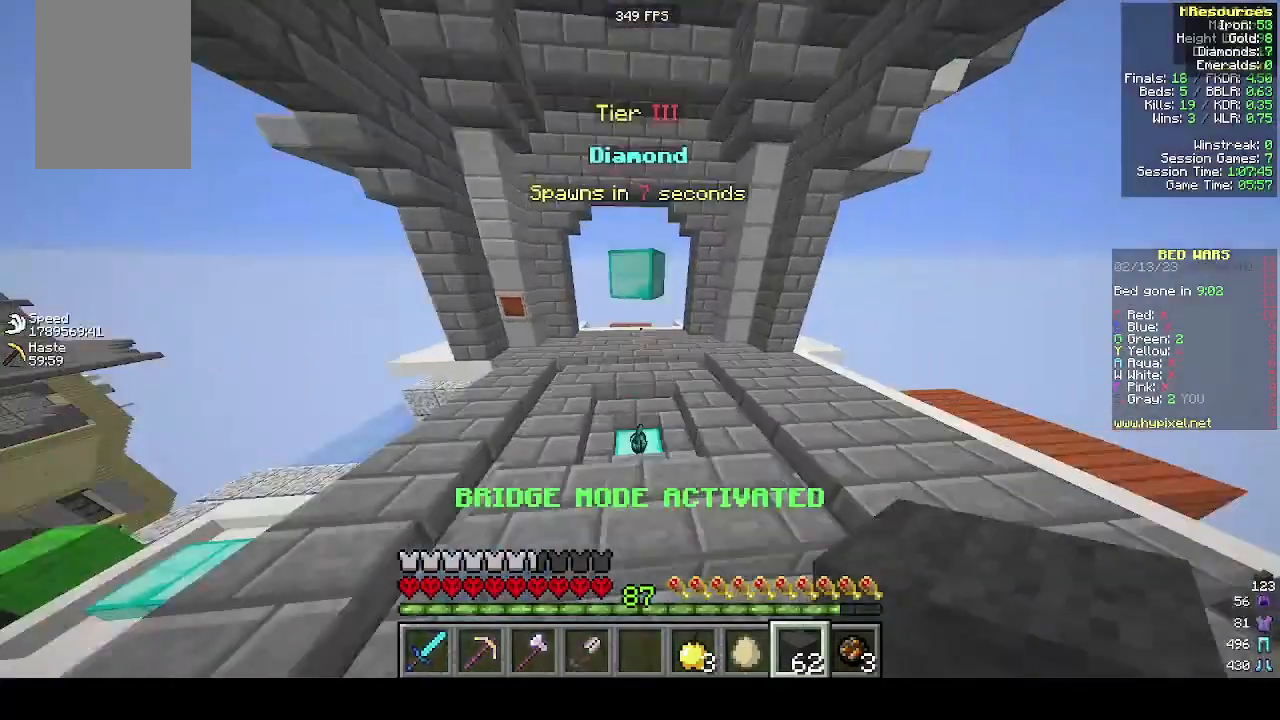
{"keys": ["w"], "mouse": [], "events": [[300, "d", "down"], [500, "d", "up"]]}
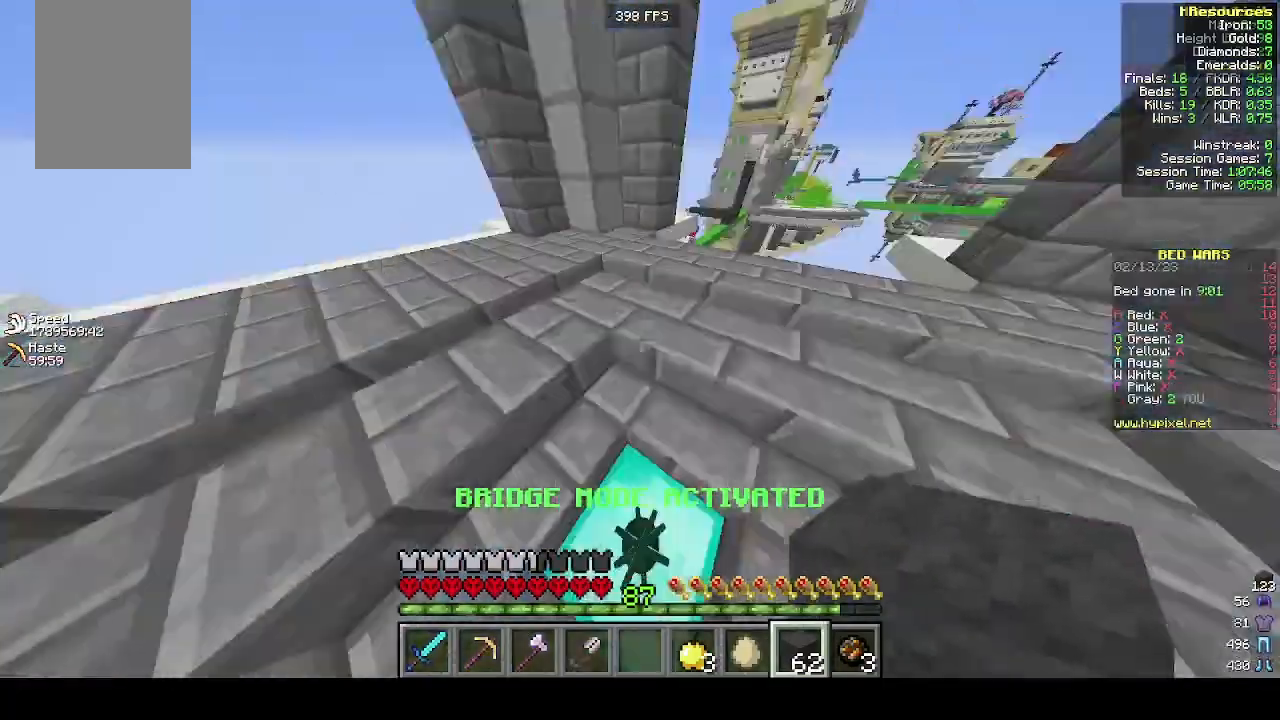
{"keys": ["w"], "mouse": [], "events": []}
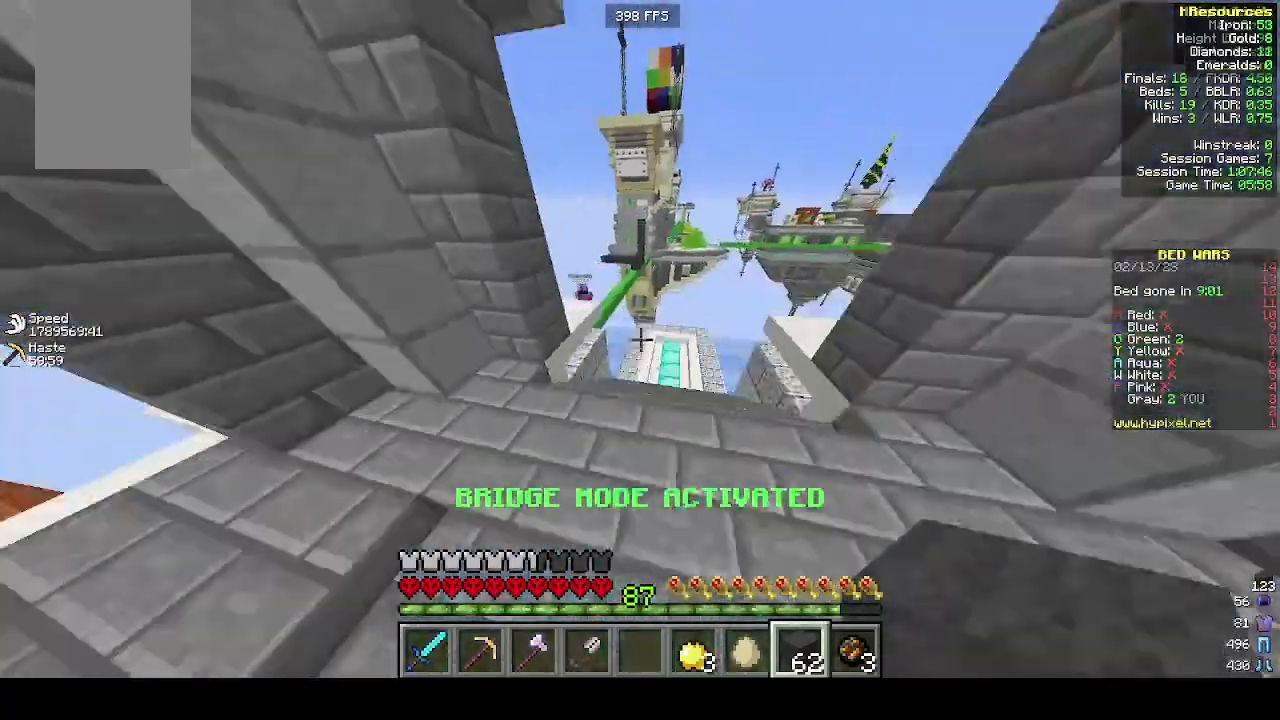
{"keys": ["w"], "mouse": [], "events": [[333, "d", "down"], [500, "d", "up"]]}
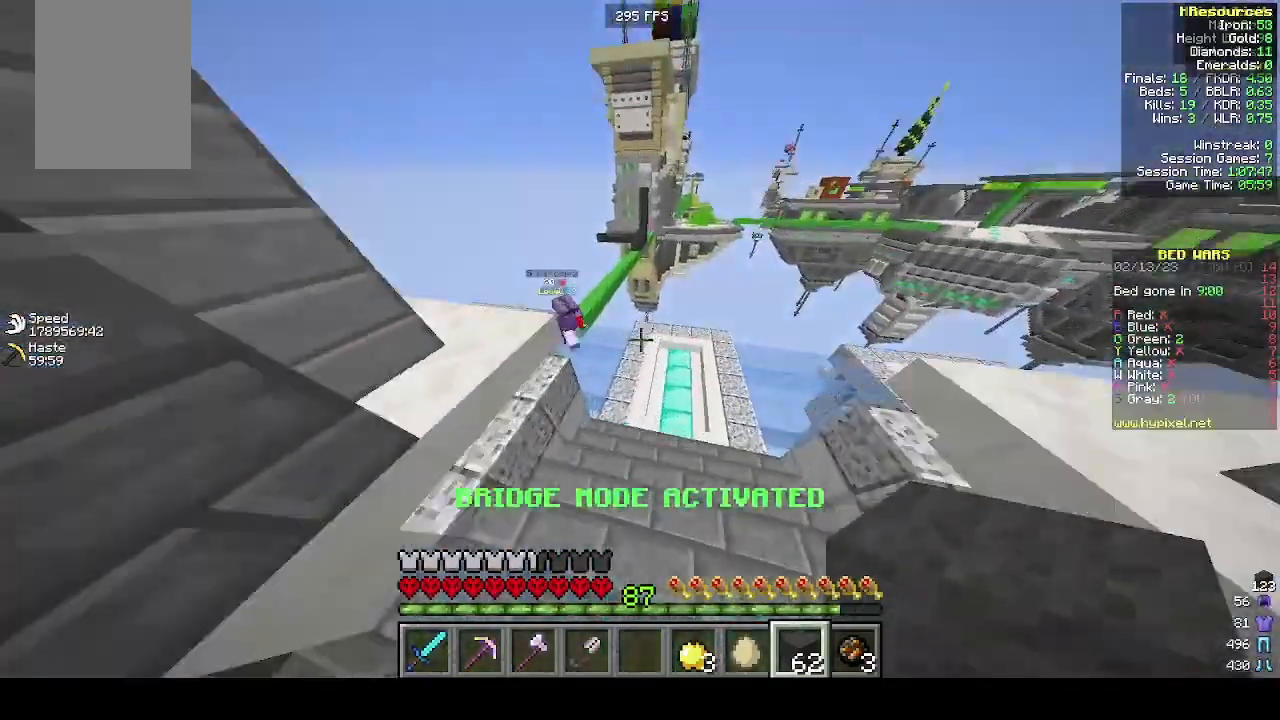
{"keys": ["d", "w"], "mouse": [], "events": [[500, "d", "down"]]}
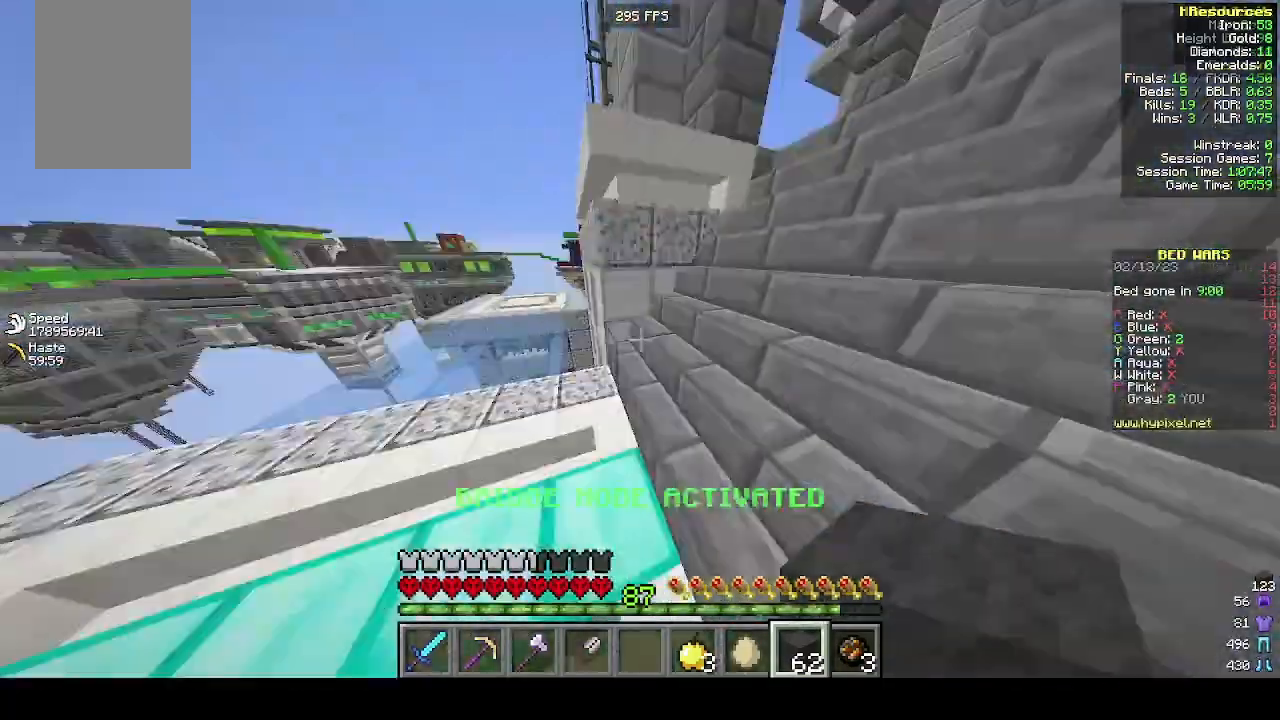
{"keys": ["w"], "mouse": [], "events": [[100, "d", "up"]]}